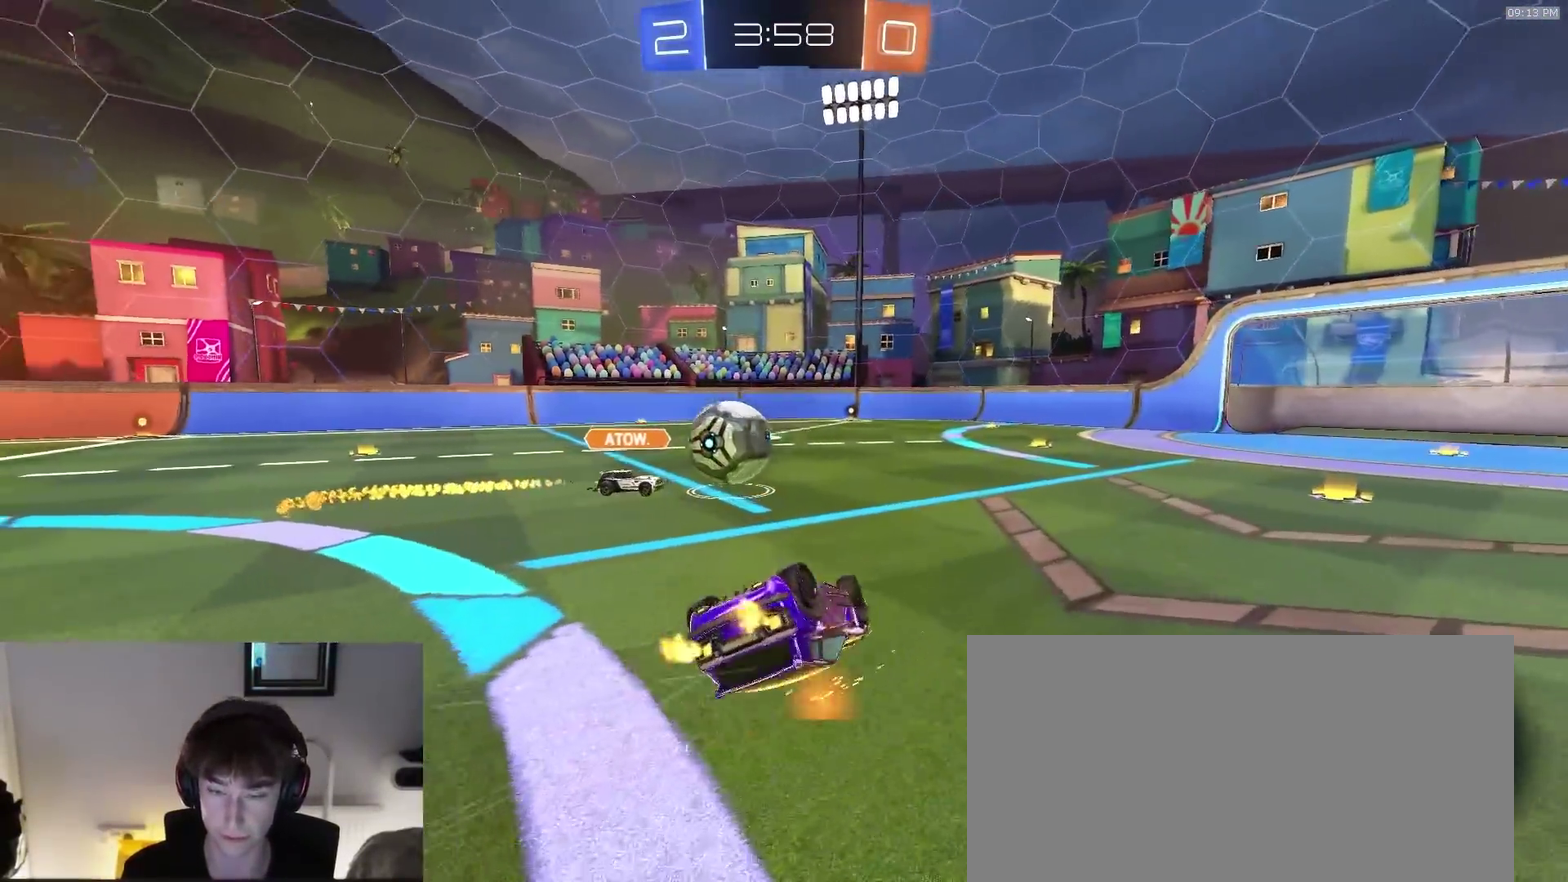
Gameplay with a controller (PlayStation layout); each line is a JSON object with the inputs held at the frame after it (dt_ms = milliseconds from this image to that frame). "events" lists button and stick changes between this image and that frame as [ms after this image, input, new state], when the widget could be followed in between. This document gives stick clicks only as held states, not as events. Not read: R1.
{"dt_ms": 700, "buttons": ["R2"], "left_stick": "down", "right_stick": "center", "events": [[217, "left_stick", "up-left"], [433, "TRIANGLE", "down"], [450, "left_stick", "center"], [550, "TRIANGLE", "up"], [683, "left_stick", "down"]]}
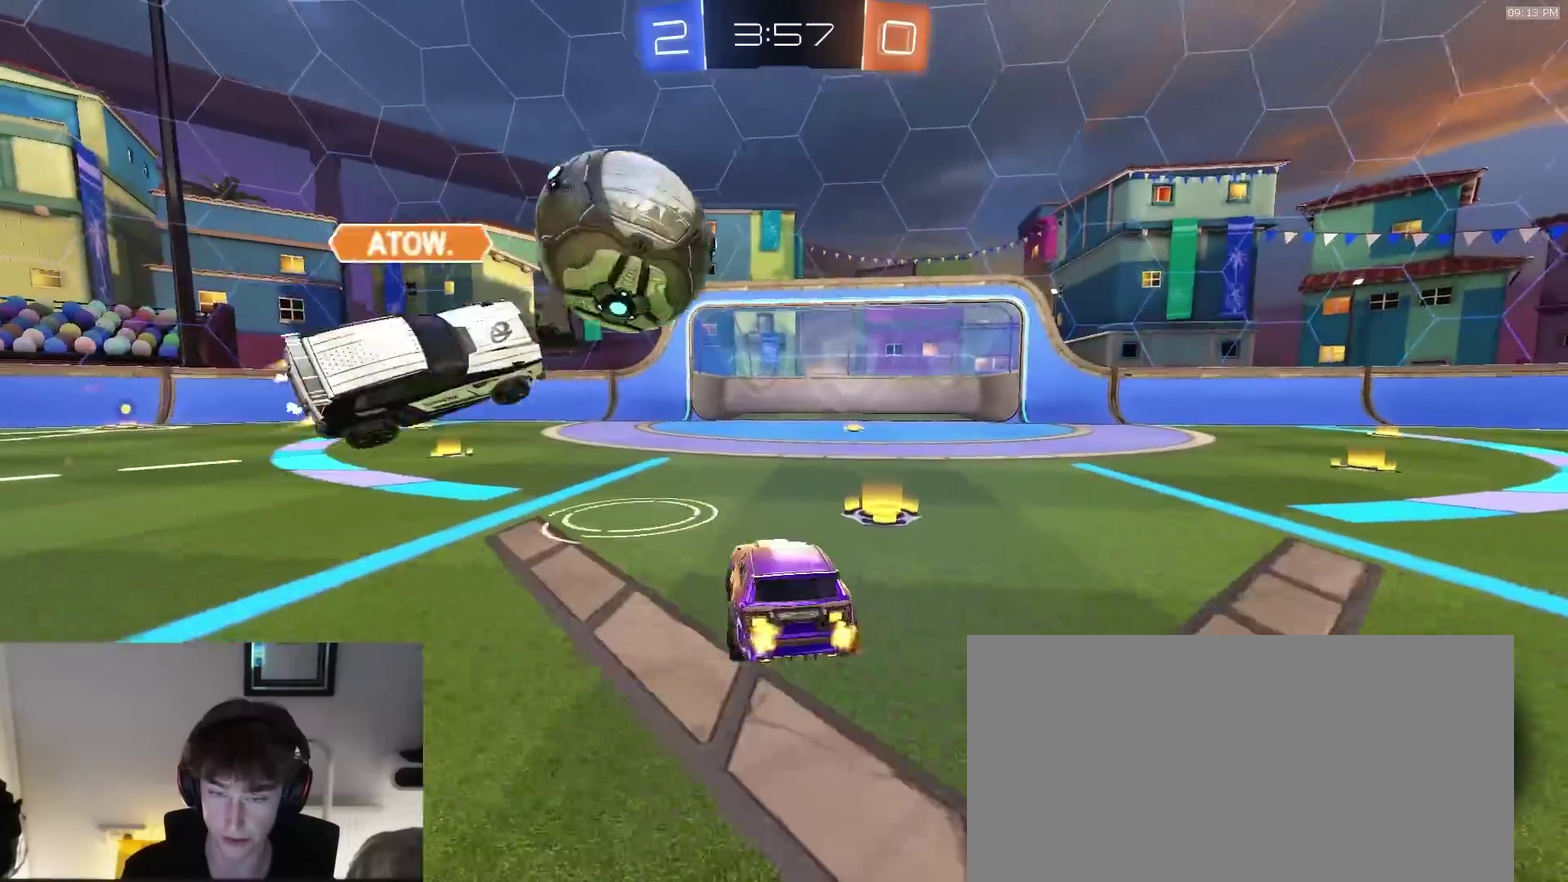
{"dt_ms": 300, "buttons": ["R2"], "left_stick": "up", "right_stick": "center"}
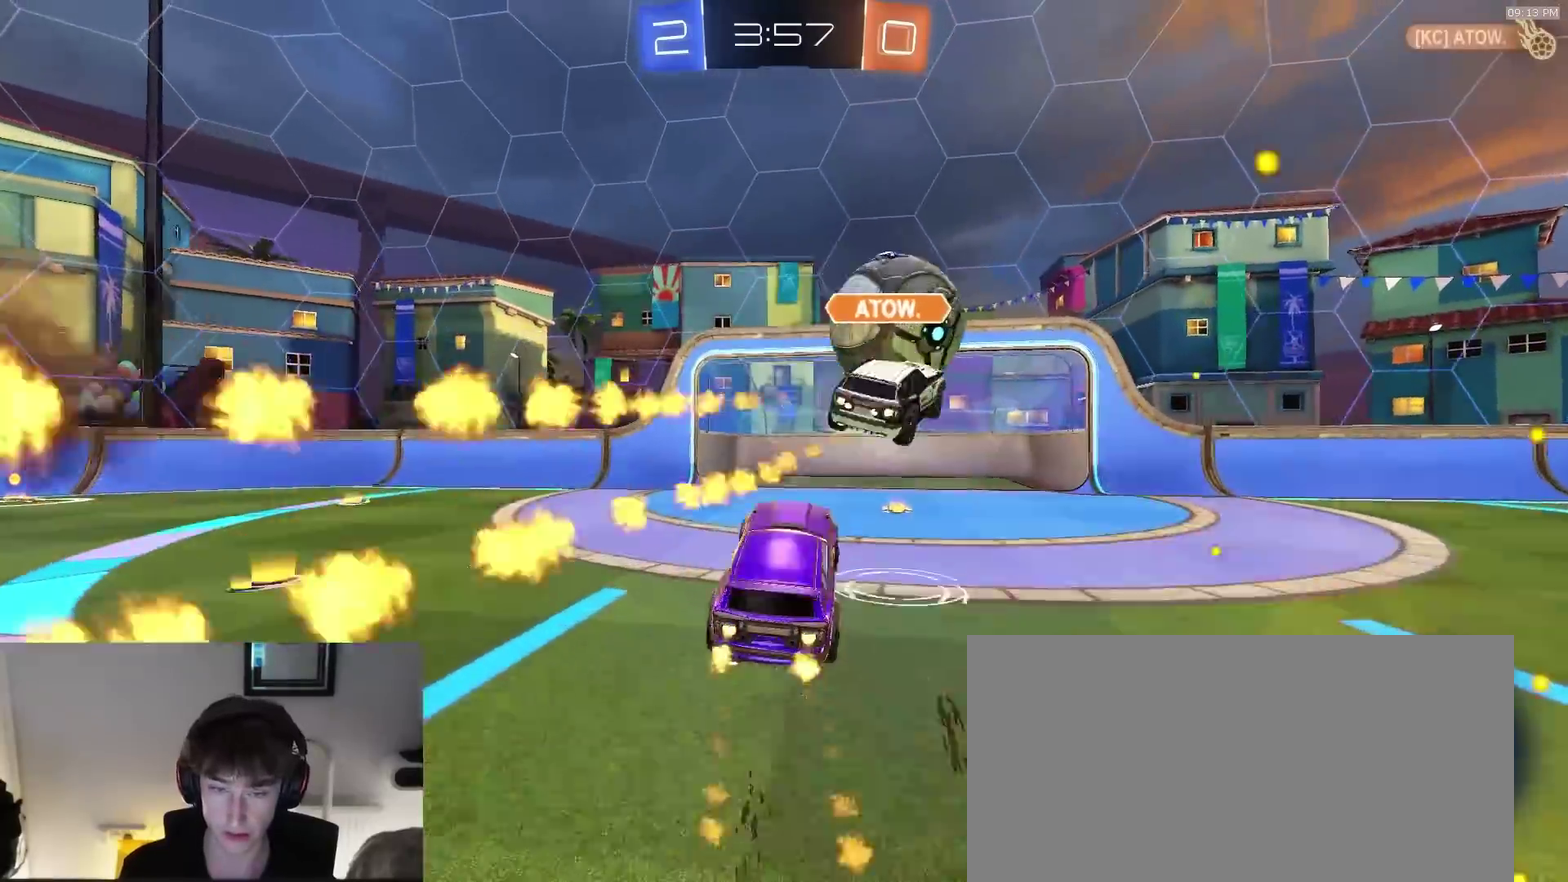
{"dt_ms": 900, "buttons": [], "left_stick": "center", "right_stick": "center"}
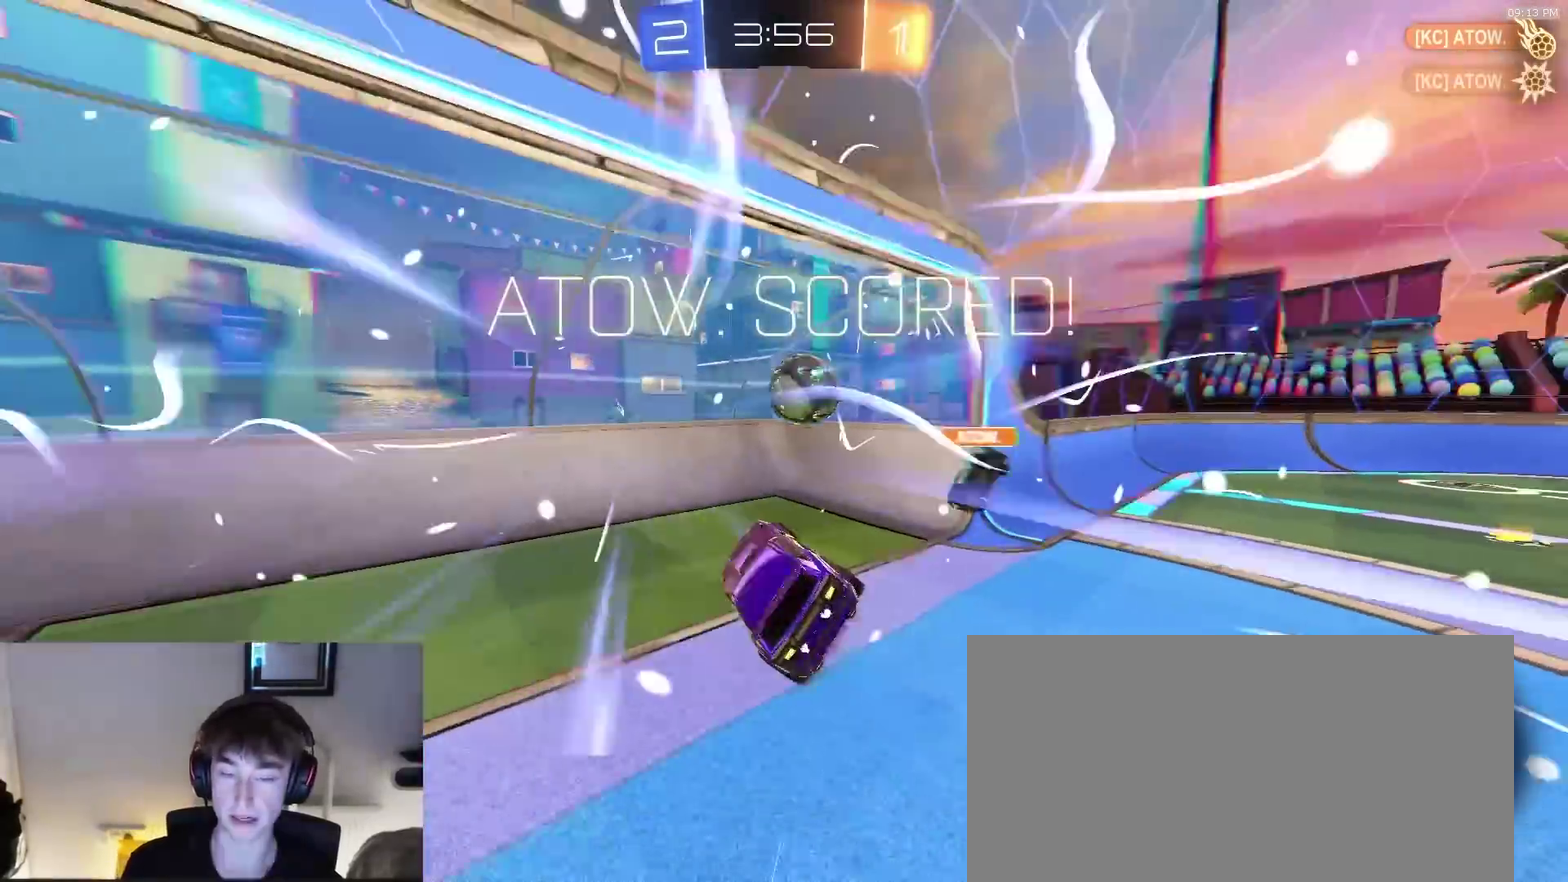
{"dt_ms": 300, "buttons": [], "left_stick": "up-left", "right_stick": "center", "events": [[167, "left_stick", "up-left"]]}
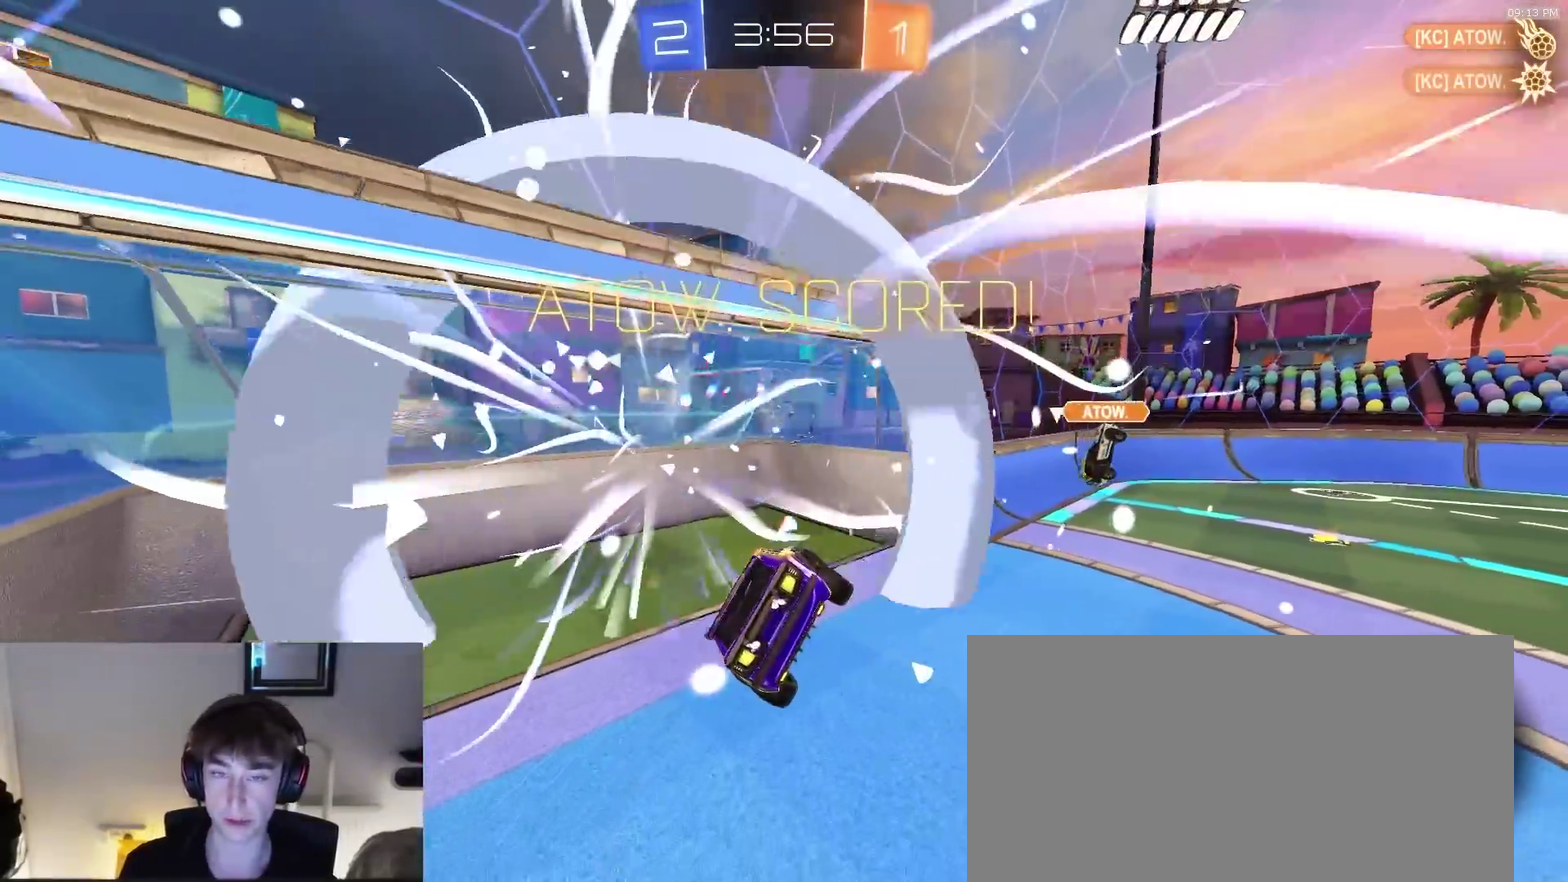
{"dt_ms": 600, "buttons": ["CIRCLE"], "left_stick": "down-left", "right_stick": "center", "events": [[150, "TRIANGLE", "down"], [217, "CIRCLE", "down"], [283, "TRIANGLE", "up"], [533, "left_stick", "left"], [600, "left_stick", "down-left"]]}
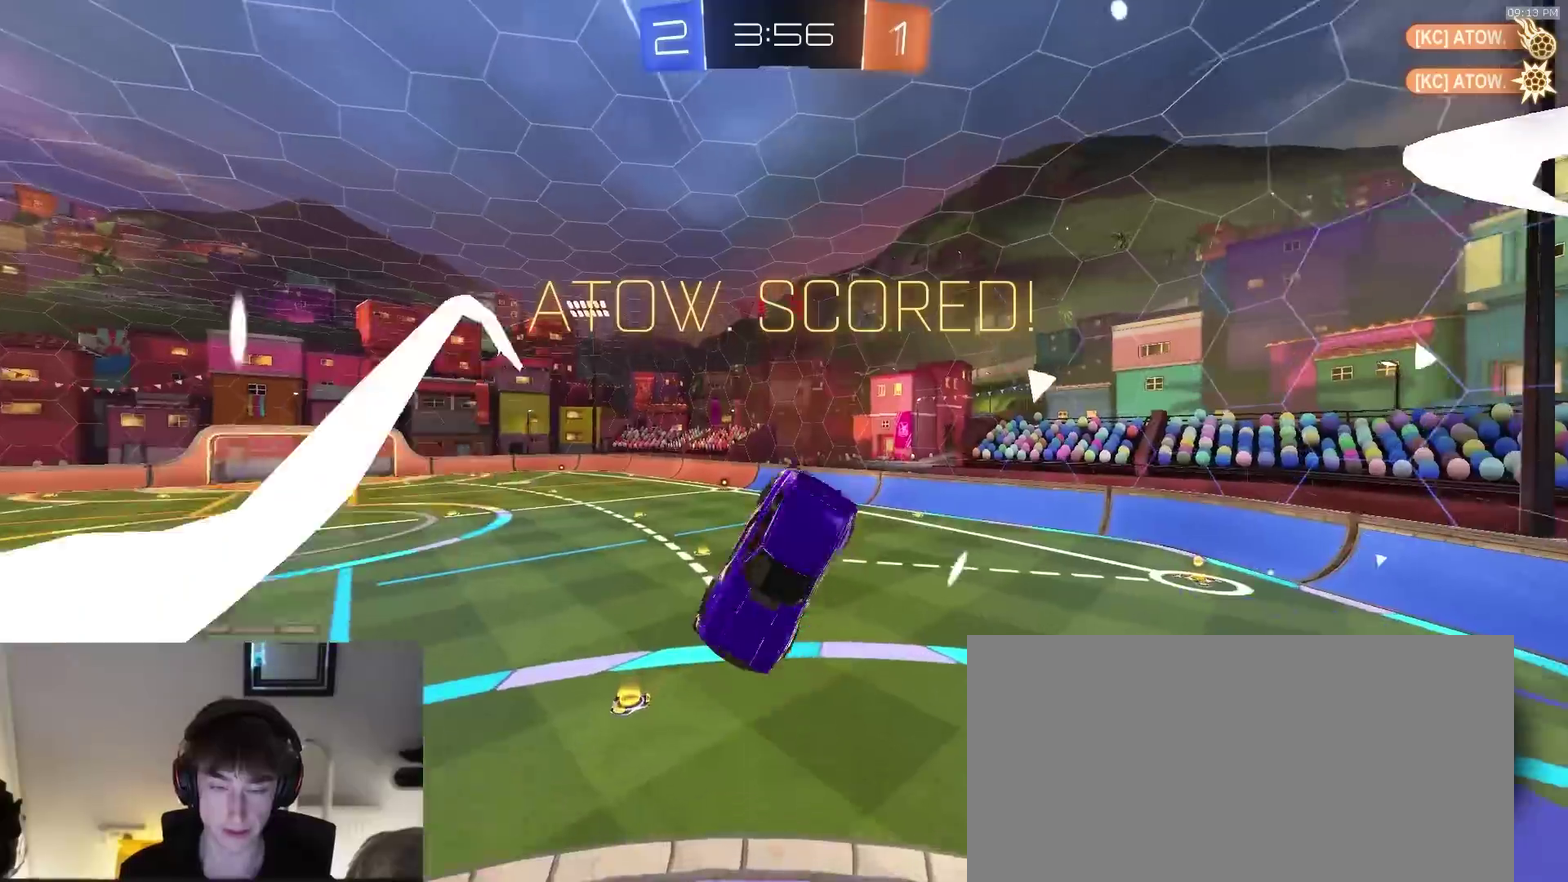
{"dt_ms": 400, "buttons": ["CROSS", "CIRCLE"], "left_stick": "down-left", "right_stick": "center", "events": [[50, "left_stick", "center"], [150, "left_stick", "down-left"], [233, "CROSS", "down"], [267, "left_stick", "up"], [400, "left_stick", "down-left"]]}
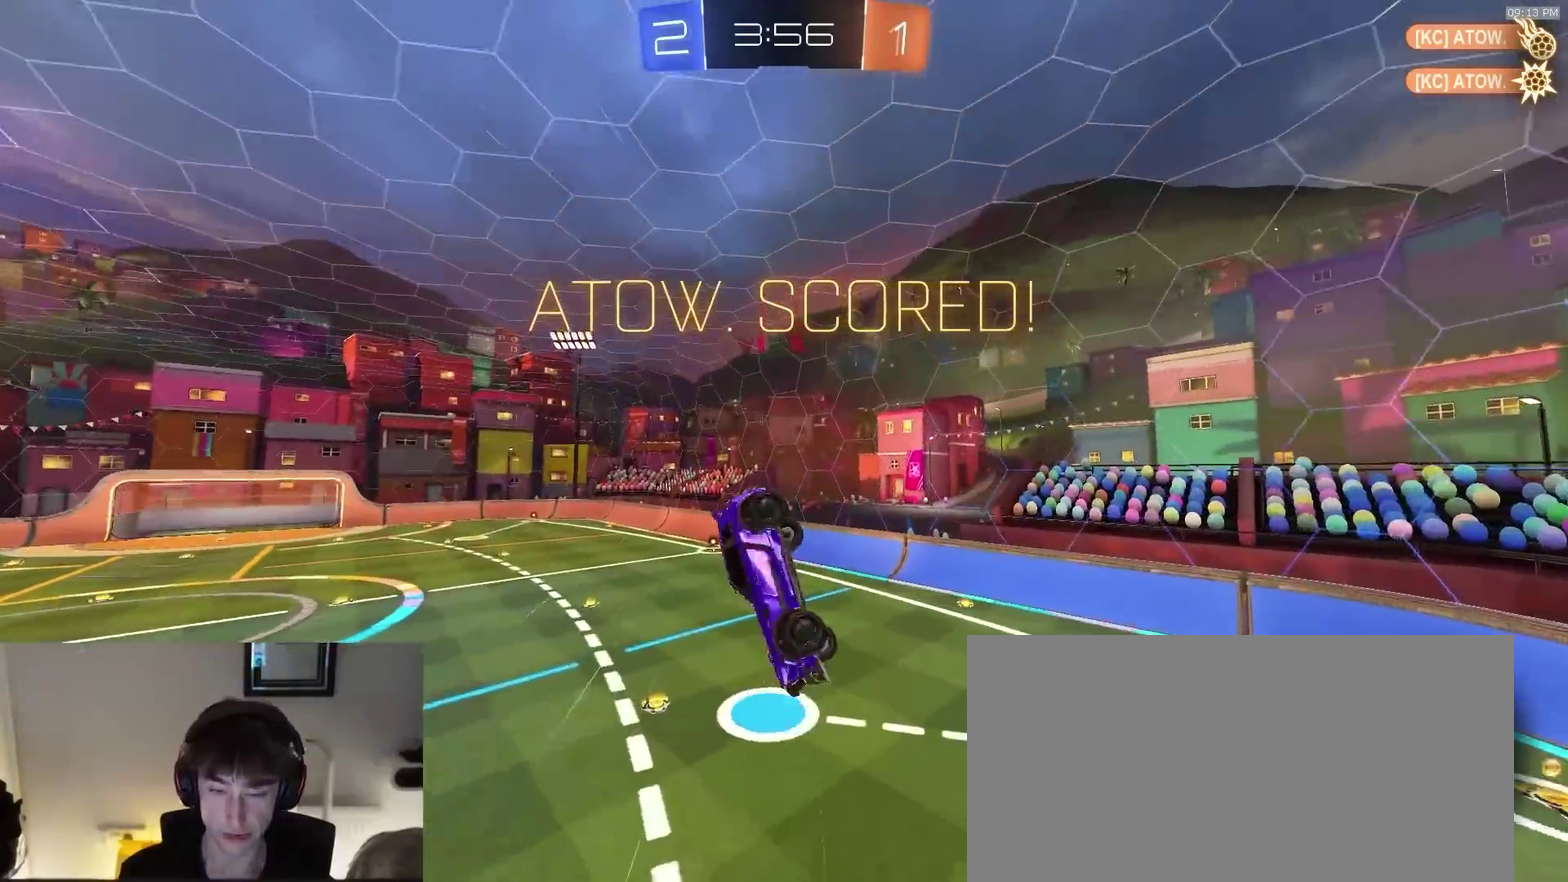
{"dt_ms": 500, "buttons": ["CIRCLE"], "left_stick": "up-left", "right_stick": "center", "events": [[100, "left_stick", "up-right"], [150, "CROSS", "up"], [167, "left_stick", "down-left"], [350, "left_stick", "left"], [500, "left_stick", "up-left"]]}
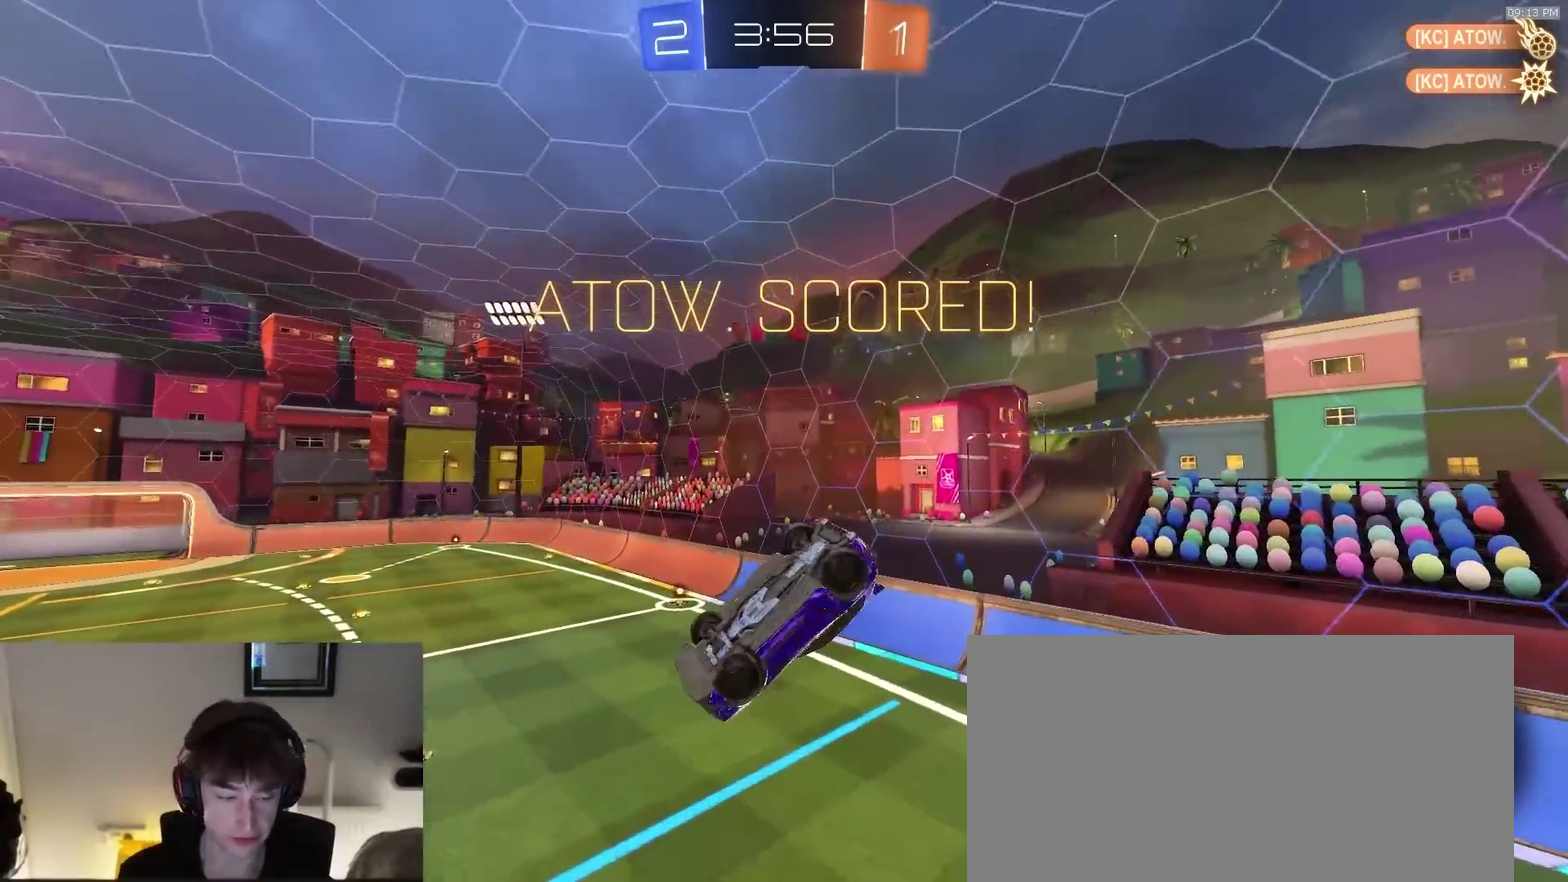
{"dt_ms": 500, "buttons": [], "left_stick": "center", "right_stick": "center", "events": [[133, "left_stick", "up-right"], [267, "left_stick", "right"], [383, "CIRCLE", "up"], [433, "left_stick", "center"]]}
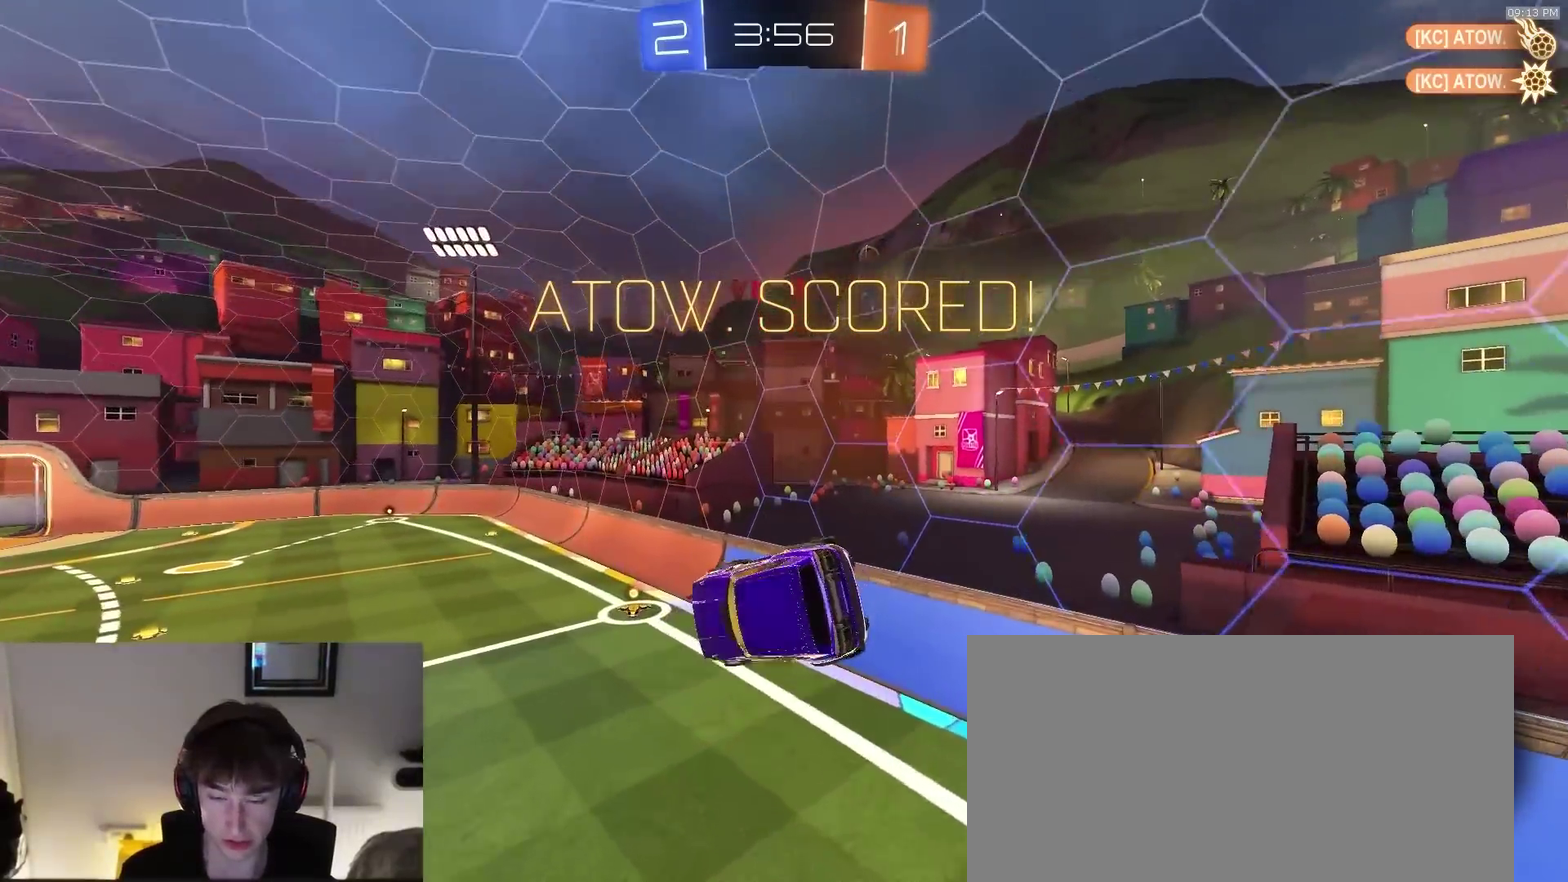
{"dt_ms": 400, "buttons": ["R2"], "left_stick": "center", "right_stick": "center", "events": [[200, "R2", "down"]]}
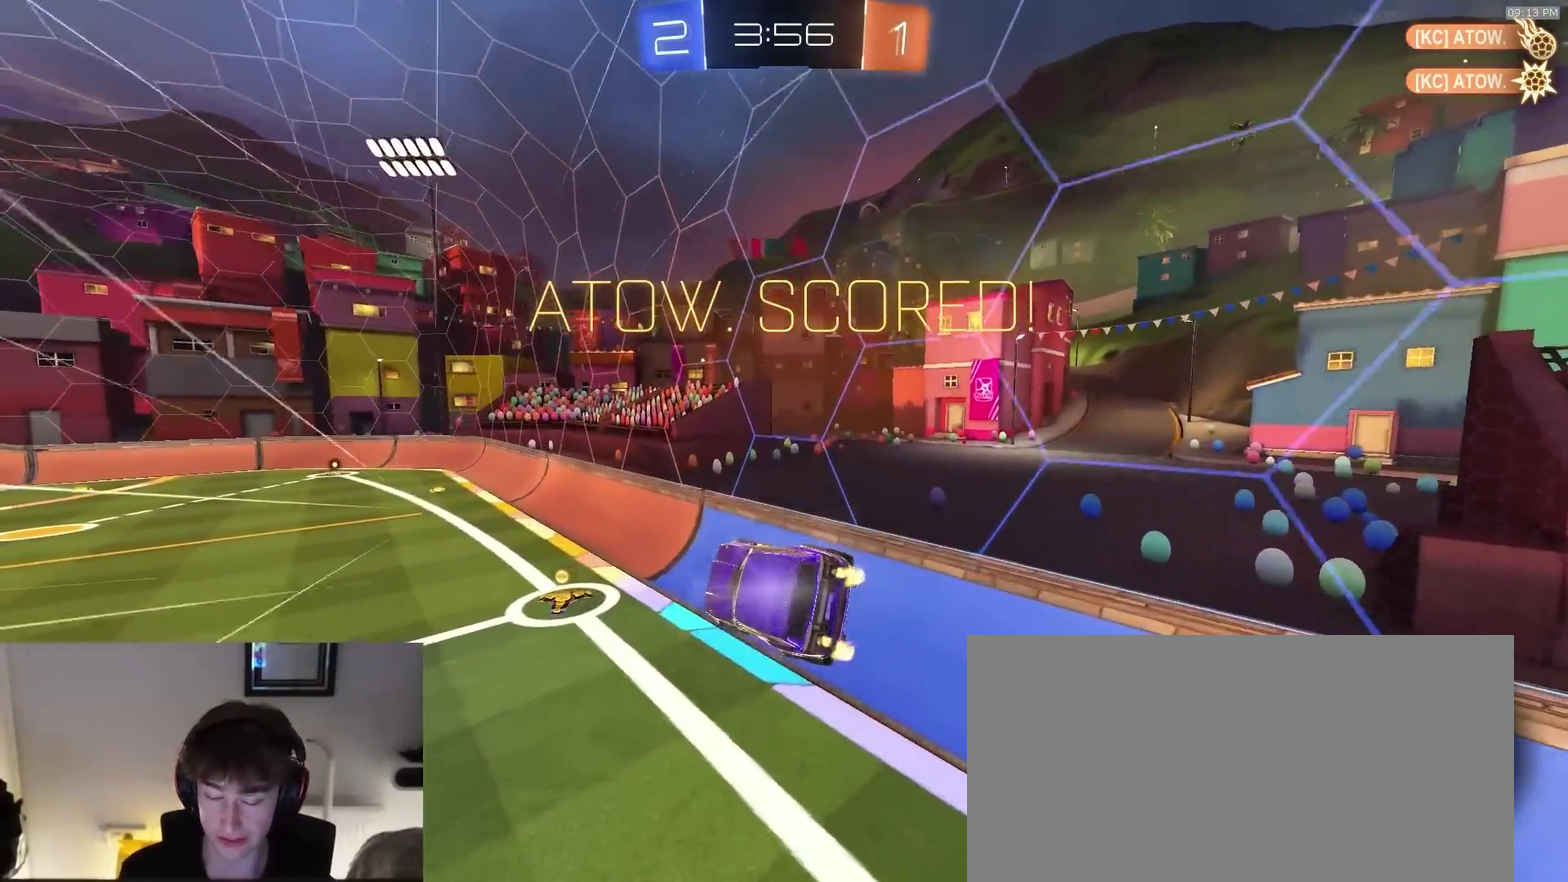
{"dt_ms": 600, "buttons": ["R2"], "left_stick": "center", "right_stick": "center", "events": [[150, "left_stick", "down"], [267, "left_stick", "center"], [350, "left_stick", "up-right"], [417, "left_stick", "up"], [500, "left_stick", "center"]]}
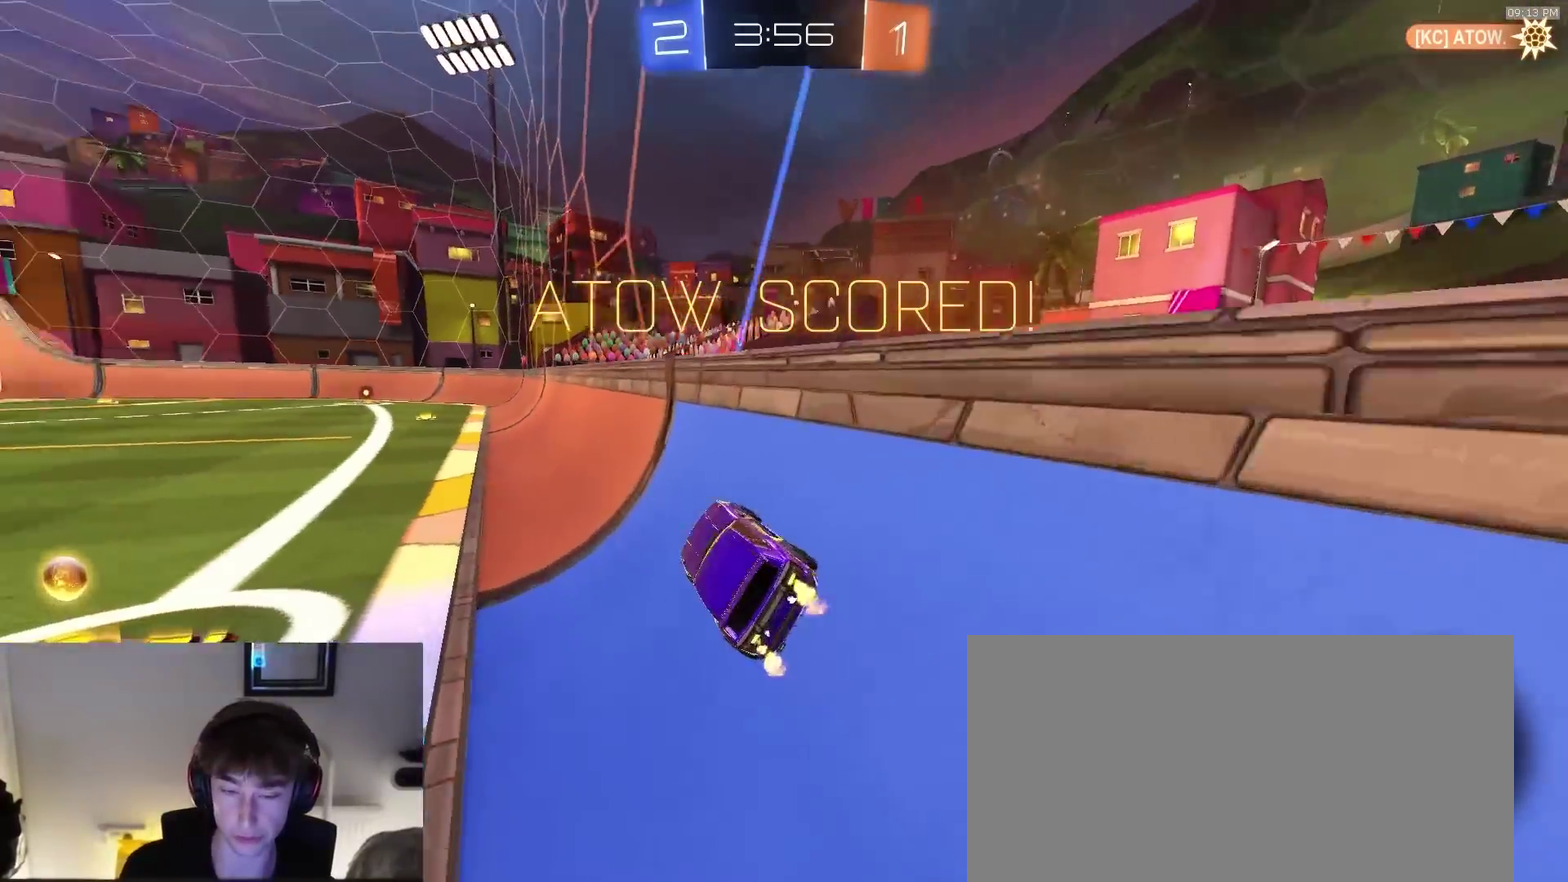
{"dt_ms": 700, "buttons": ["CROSS"], "left_stick": "center", "right_stick": "center", "events": [[283, "R2", "up"], [617, "CROSS", "down"]]}
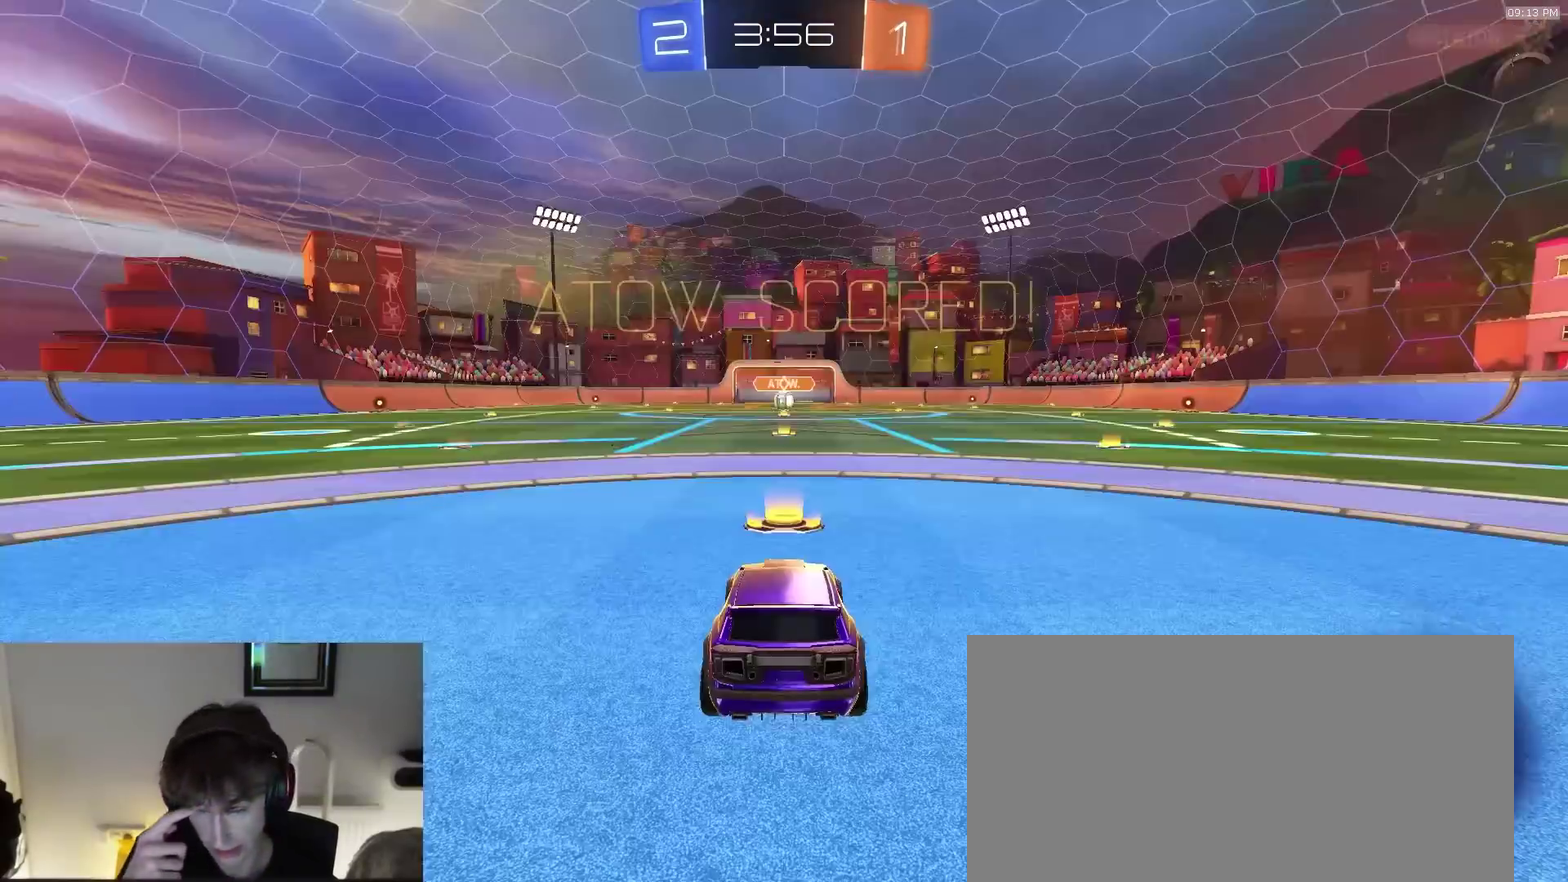
{"dt_ms": 300, "buttons": ["R2"], "left_stick": "center", "right_stick": "center", "events": [[67, "CROSS", "up"], [267, "R2", "down"]]}
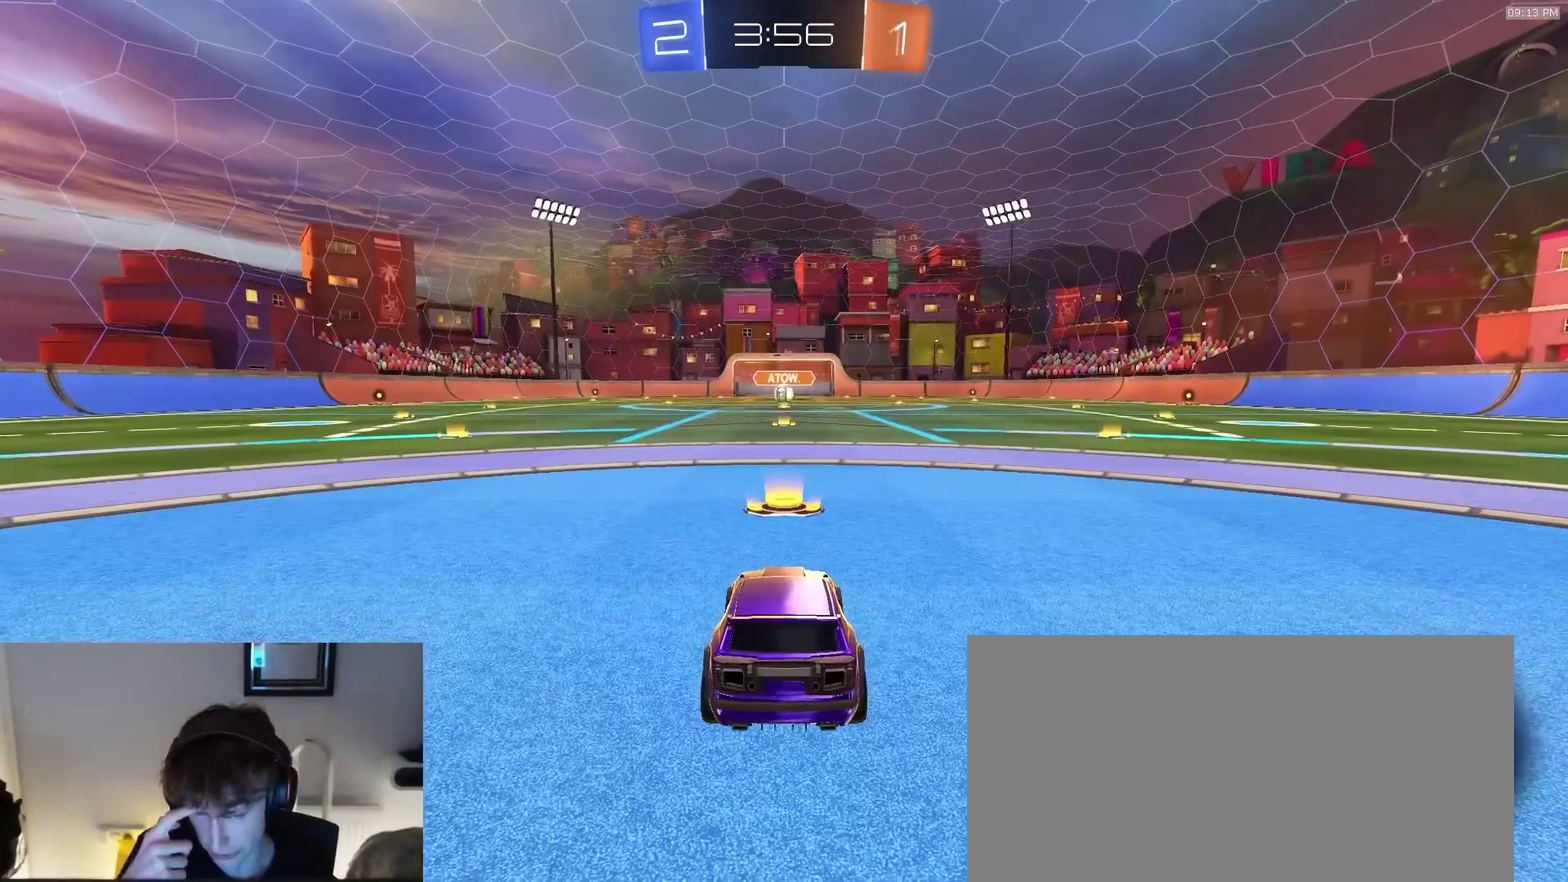
{"dt_ms": 500, "buttons": ["R2"], "left_stick": "center", "right_stick": "center", "events": [[250, "TRIANGLE", "down"], [400, "TRIANGLE", "up"]]}
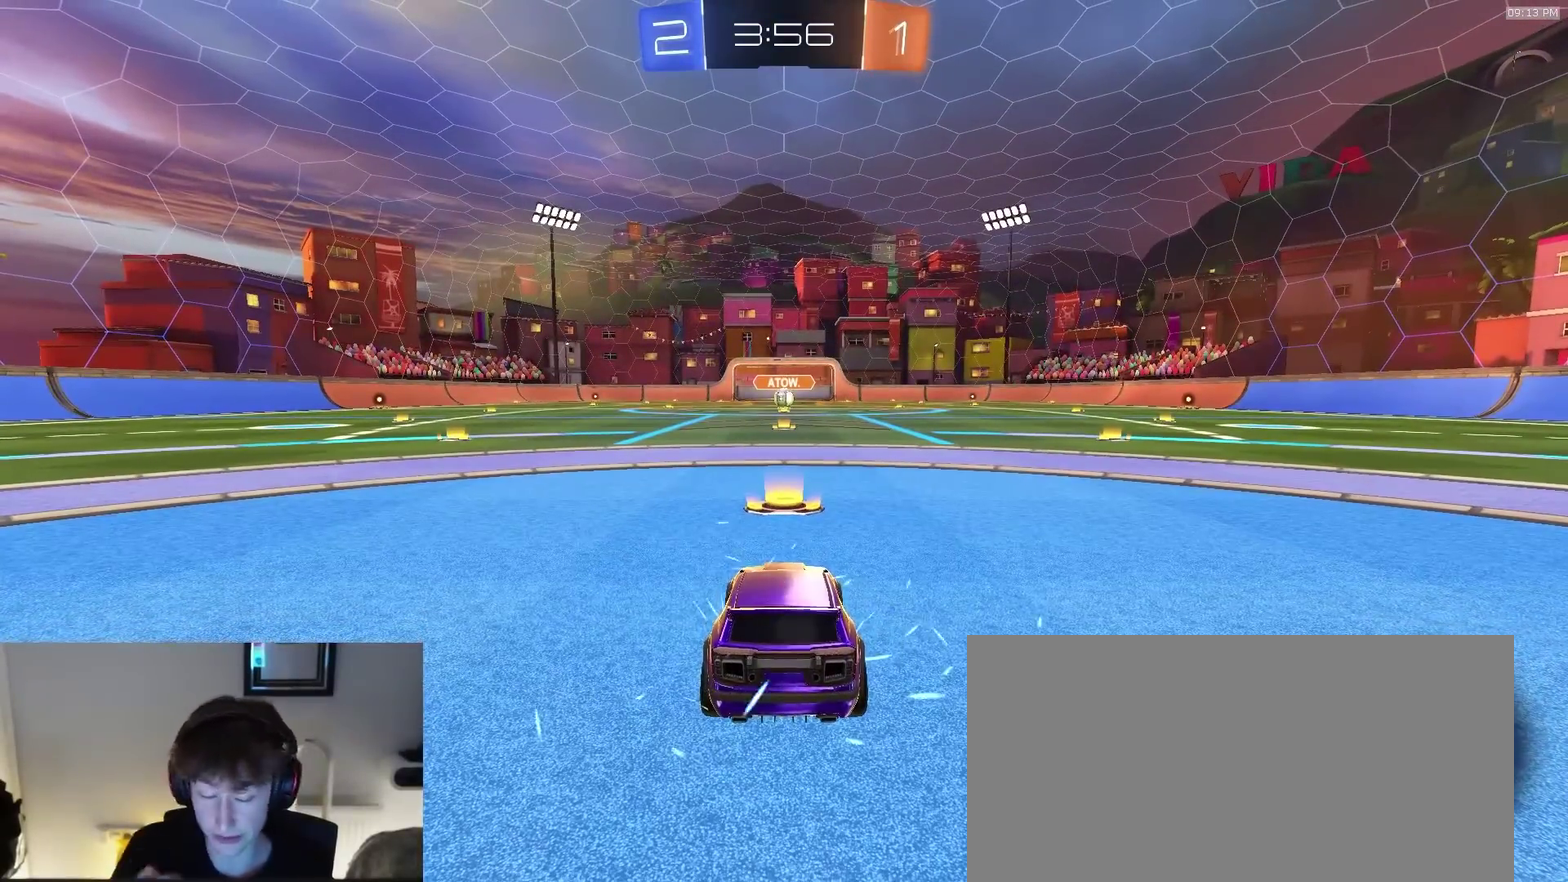
{"dt_ms": 300, "buttons": ["TRIANGLE", "R2"], "left_stick": "center", "right_stick": "center", "events": [[300, "TRIANGLE", "down"]]}
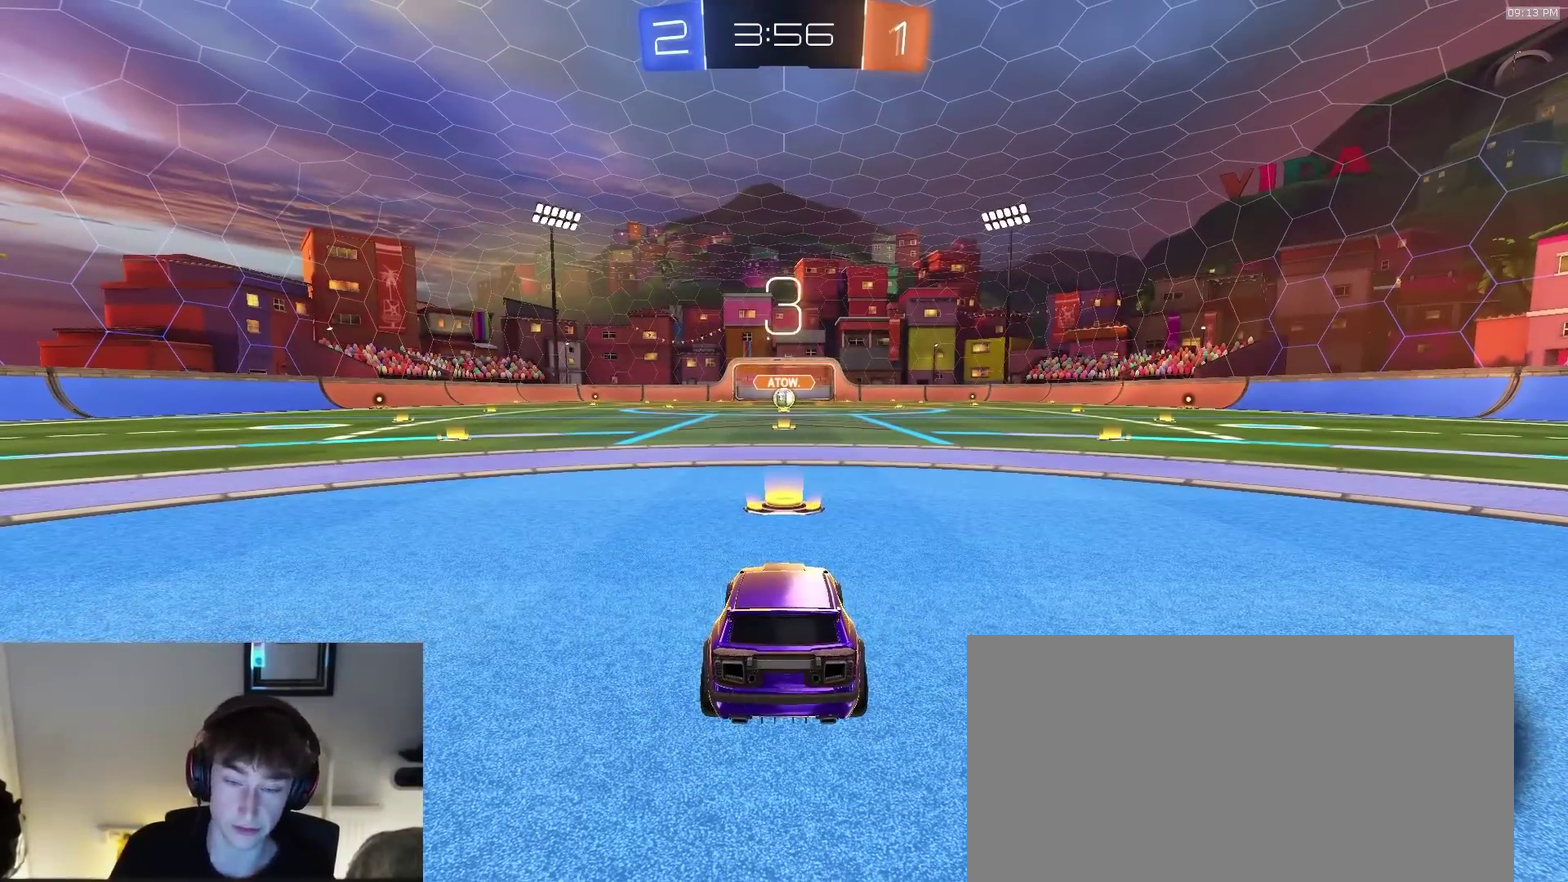
{"dt_ms": 700, "buttons": ["R2"], "left_stick": "center", "right_stick": "center", "events": [[133, "TRIANGLE", "up"]]}
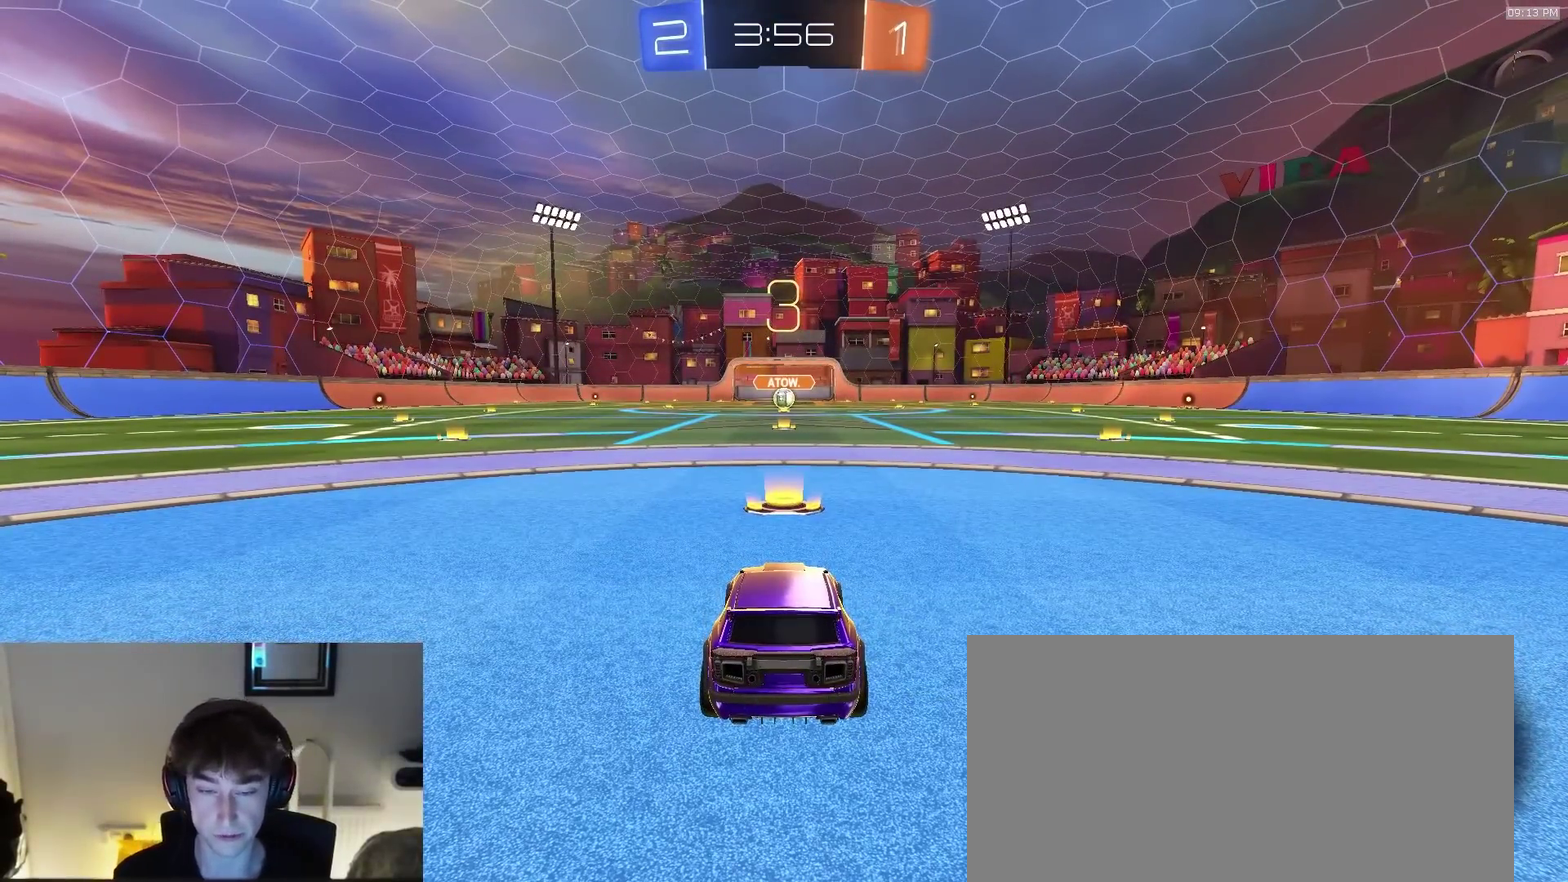
{"dt_ms": 500, "buttons": ["R2"], "left_stick": "center", "right_stick": "center", "events": [[133, "left_stick", "up-right"], [367, "left_stick", "right"], [433, "left_stick", "center"]]}
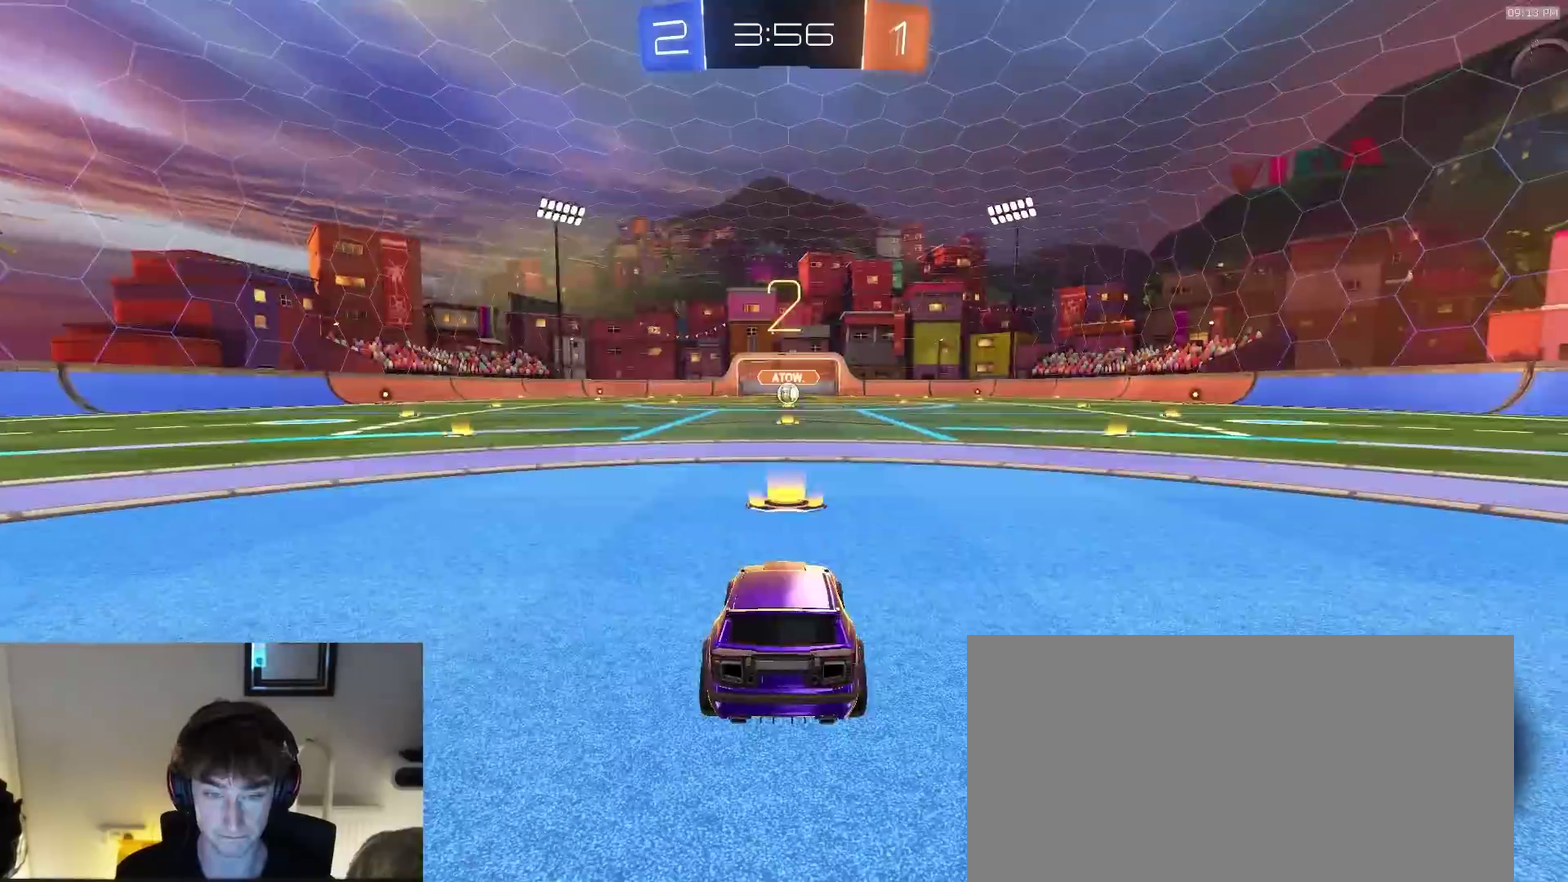
{"dt_ms": 500, "buttons": ["TRIANGLE", "R2"], "left_stick": "center", "right_stick": "center", "events": [[467, "TRIANGLE", "down"]]}
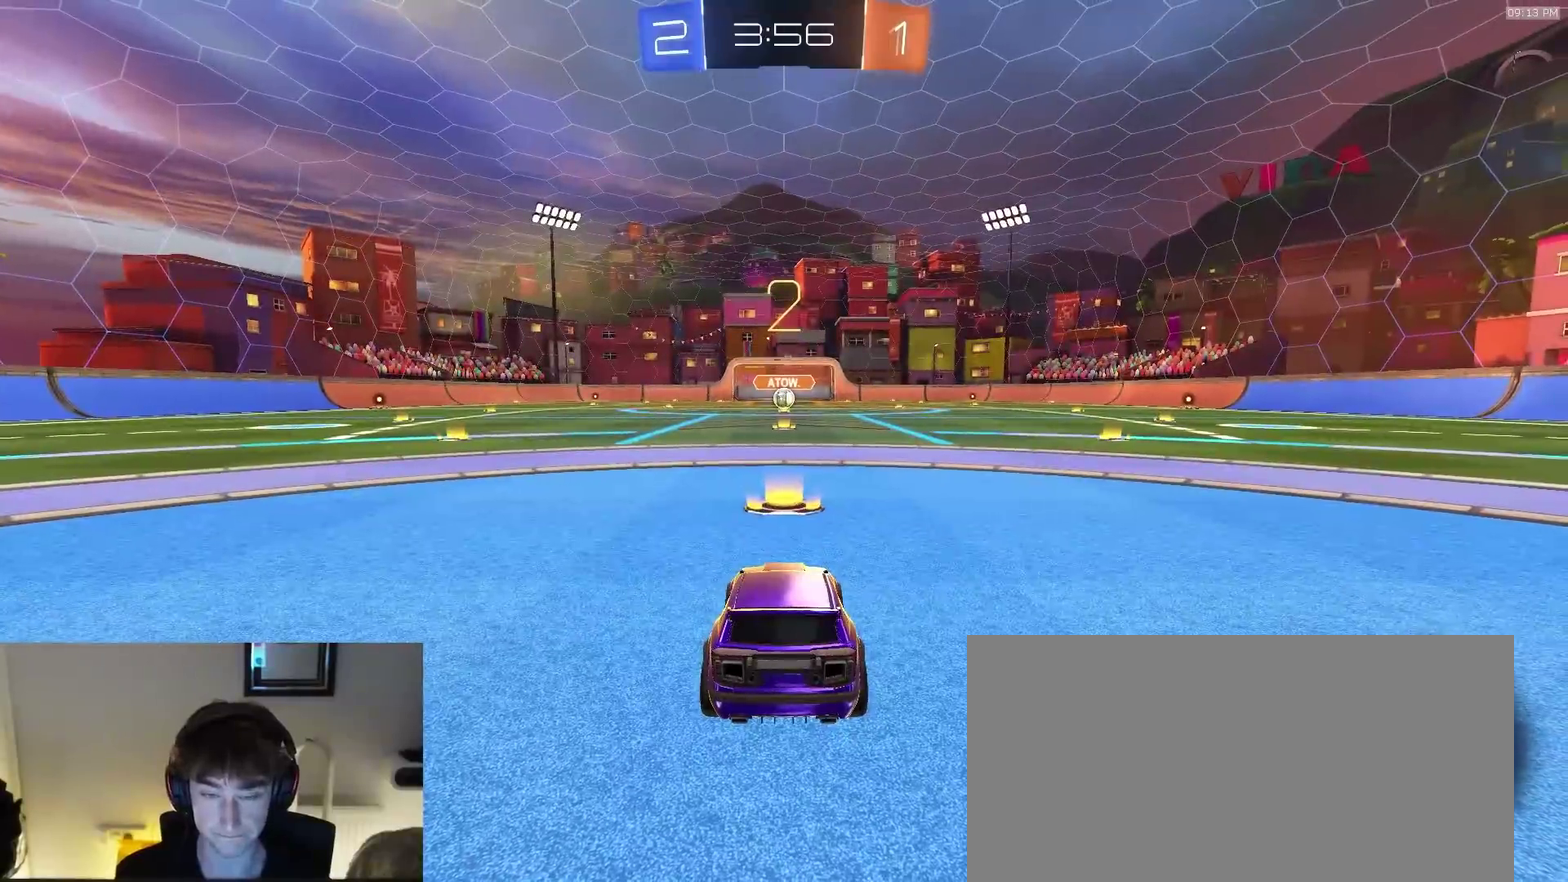
{"dt_ms": 500, "buttons": ["R2"], "left_stick": "center", "right_stick": "center", "events": [[50, "TRIANGLE", "up"]]}
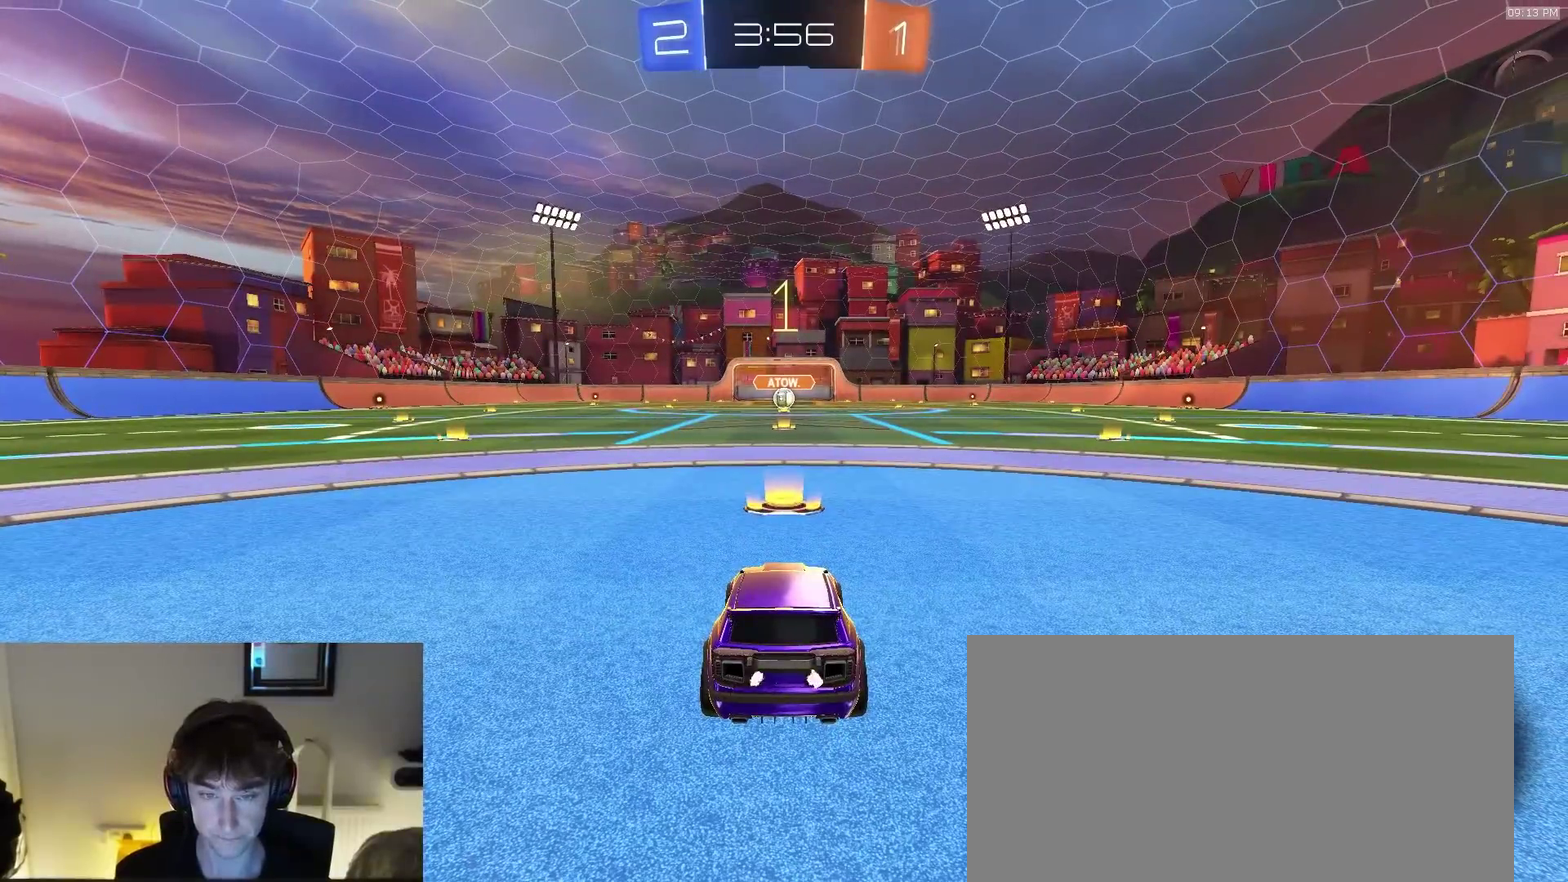
{"dt_ms": 500, "buttons": ["R2"], "left_stick": "center", "right_stick": "center", "events": []}
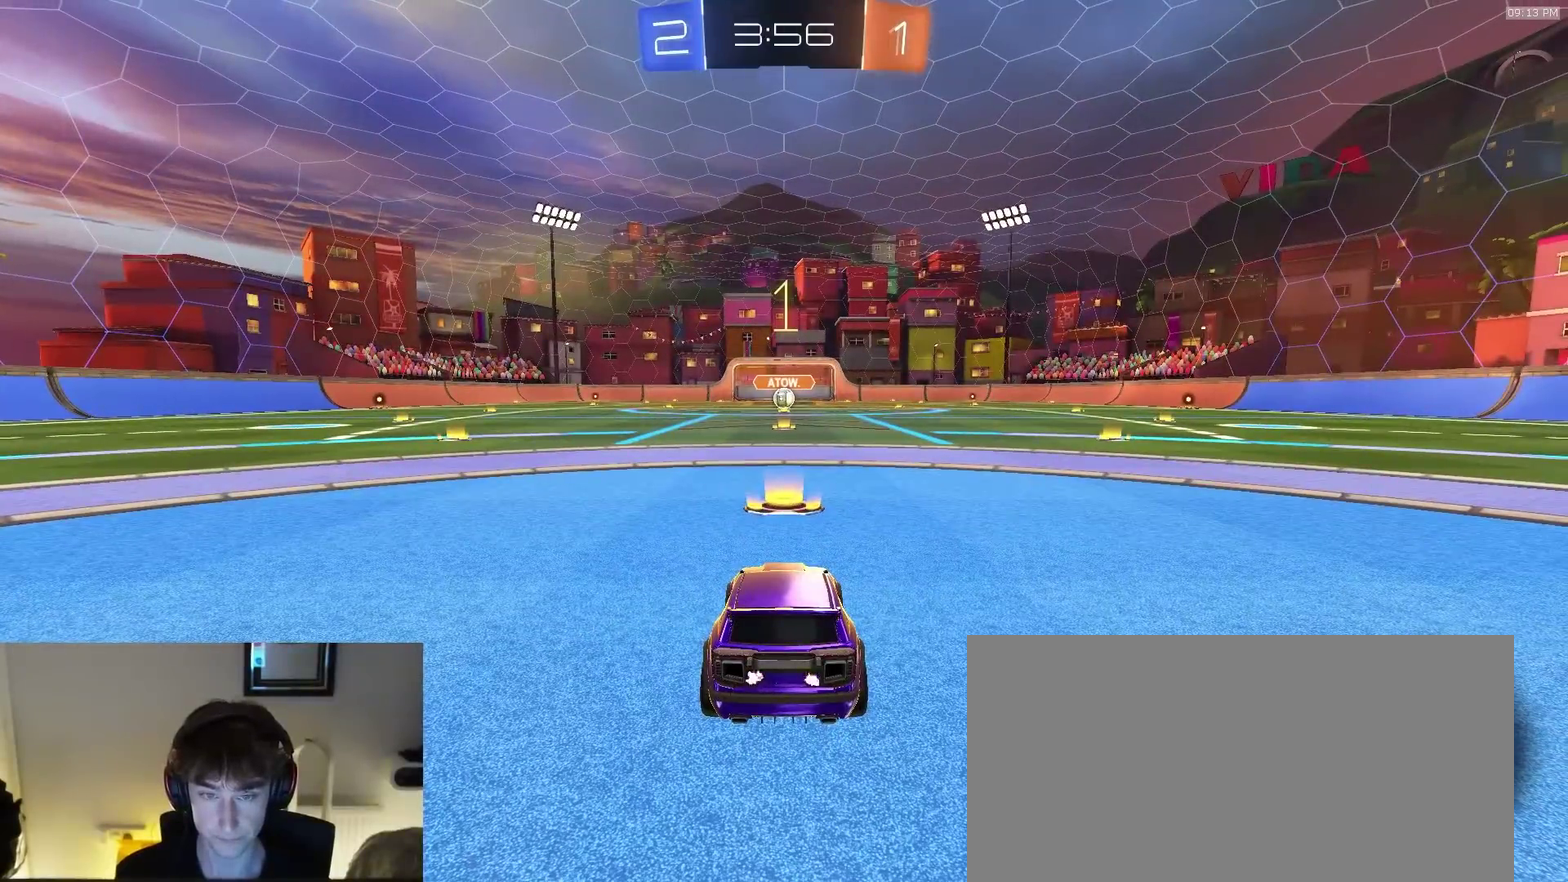
{"dt_ms": 500, "buttons": ["R2"], "left_stick": "center", "right_stick": "center", "events": []}